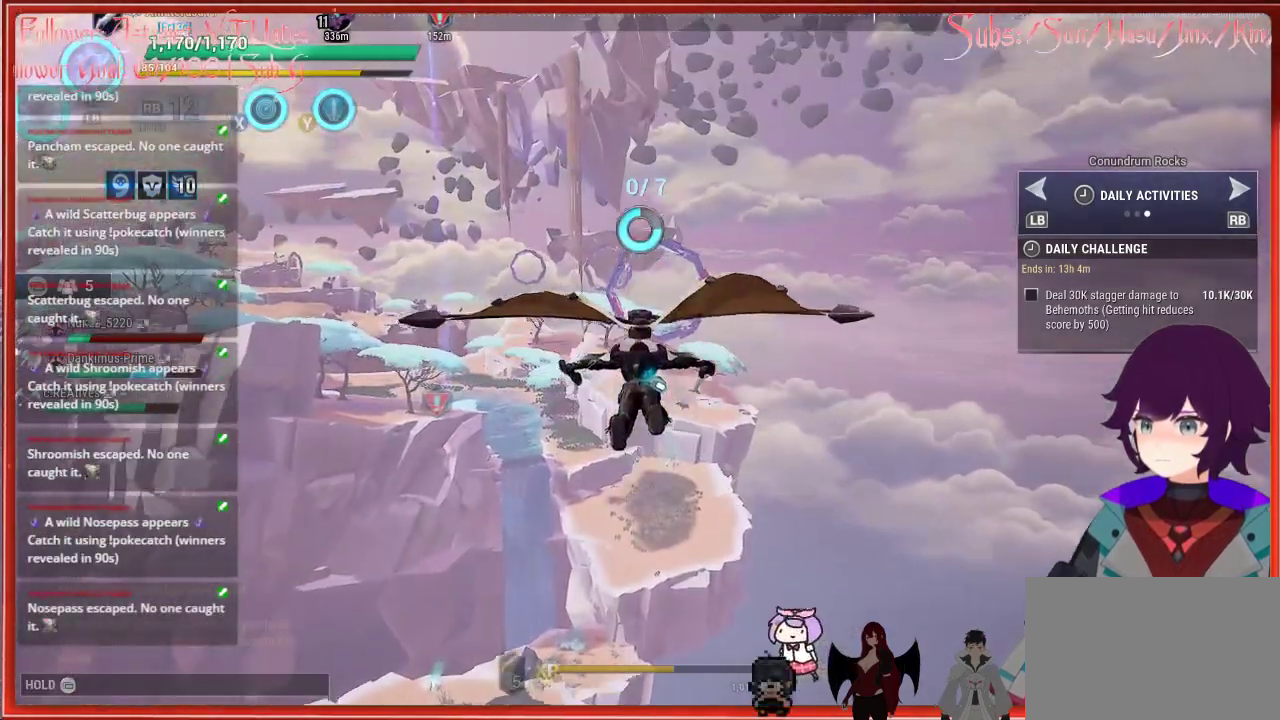
Gameplay with a controller (Xbox layout); each line is a JSON object with the inputs held at the frame after it. "events" lists button and stick changes between this image and that frame as [ms after this image, input, new state], when the widget could be followed in between.
{"buttons": [], "left_stick": "up", "right_stick": "up", "events": []}
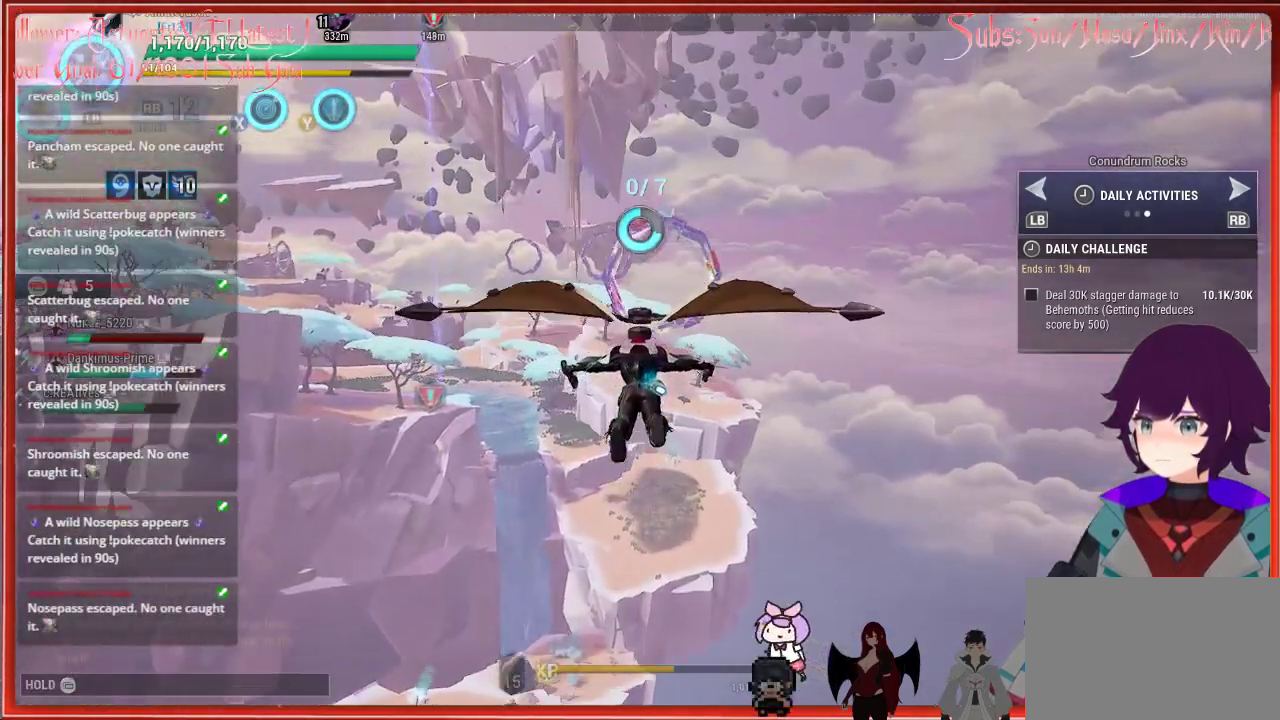
{"buttons": [], "left_stick": "up", "right_stick": "up", "events": []}
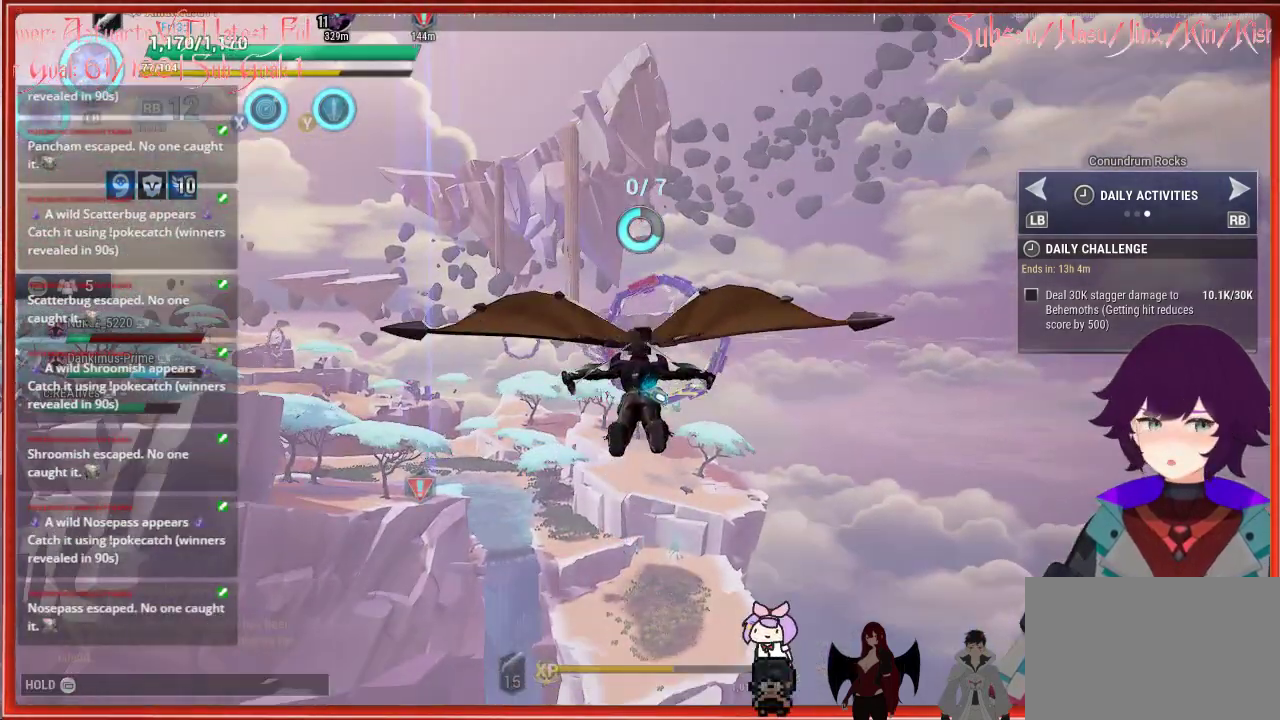
{"buttons": [], "left_stick": "up", "right_stick": "up", "events": []}
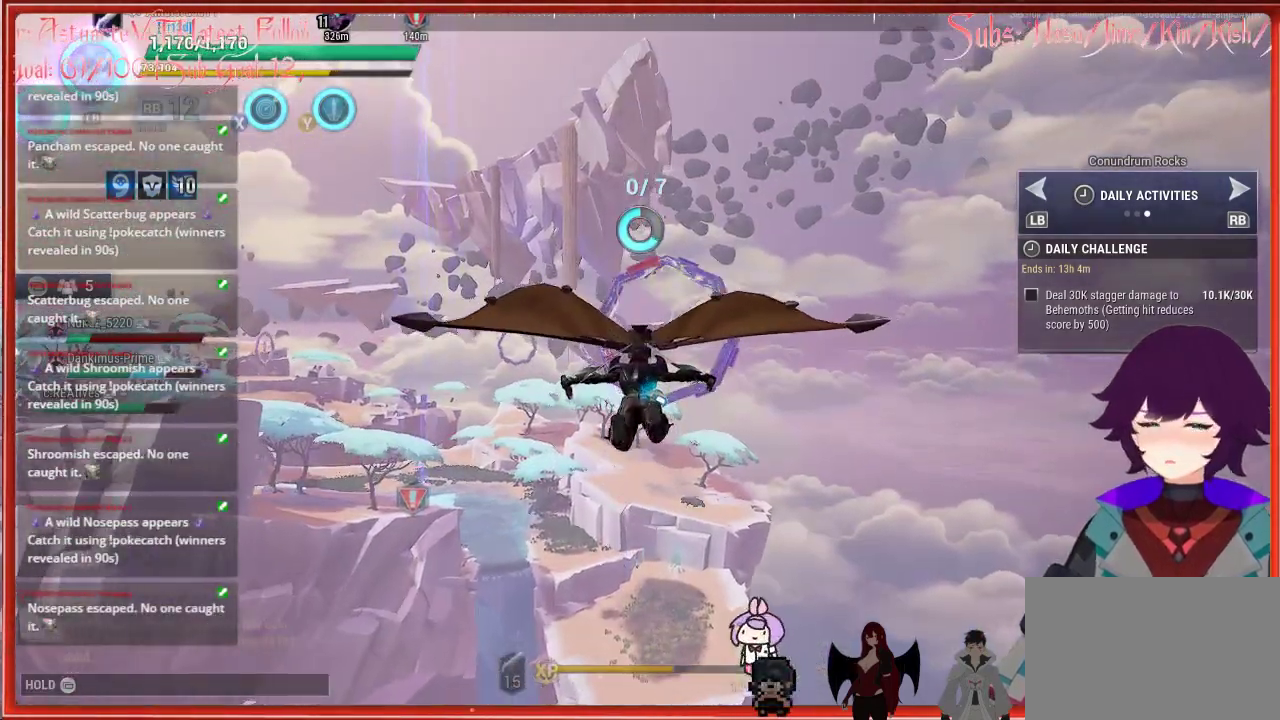
{"buttons": [], "left_stick": "up", "right_stick": "up", "events": []}
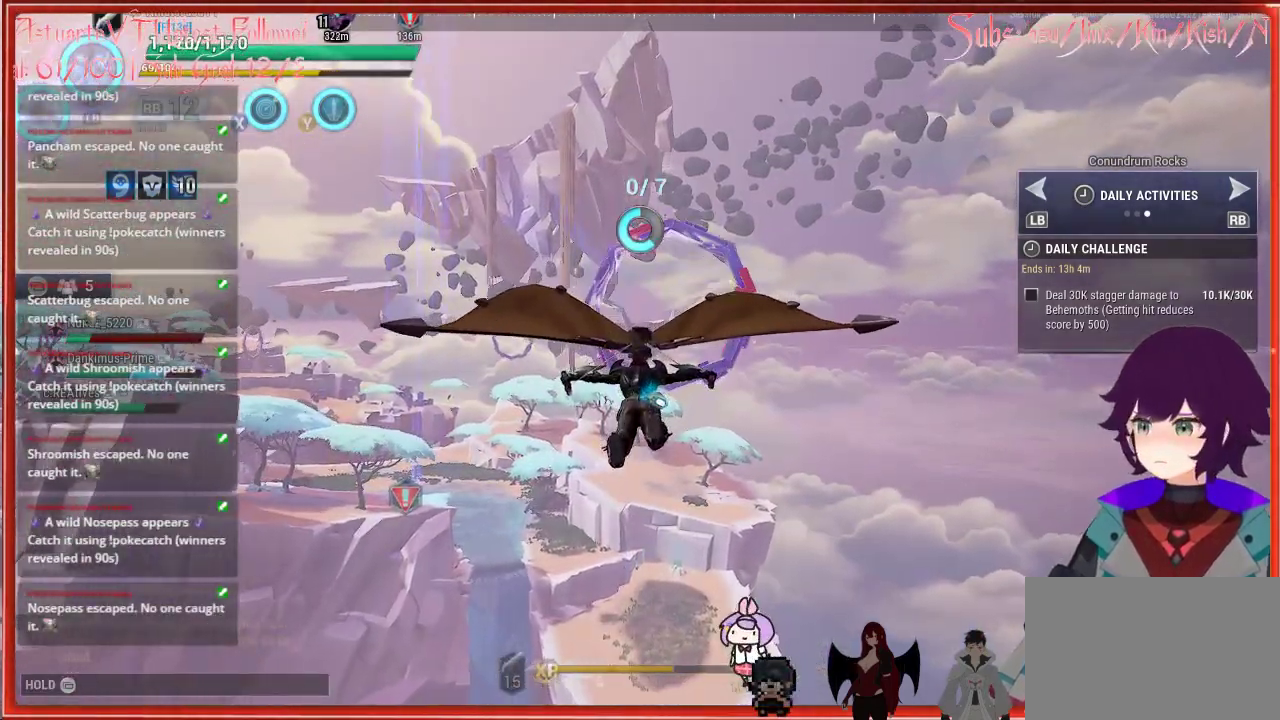
{"buttons": [], "left_stick": "up", "right_stick": "up", "events": []}
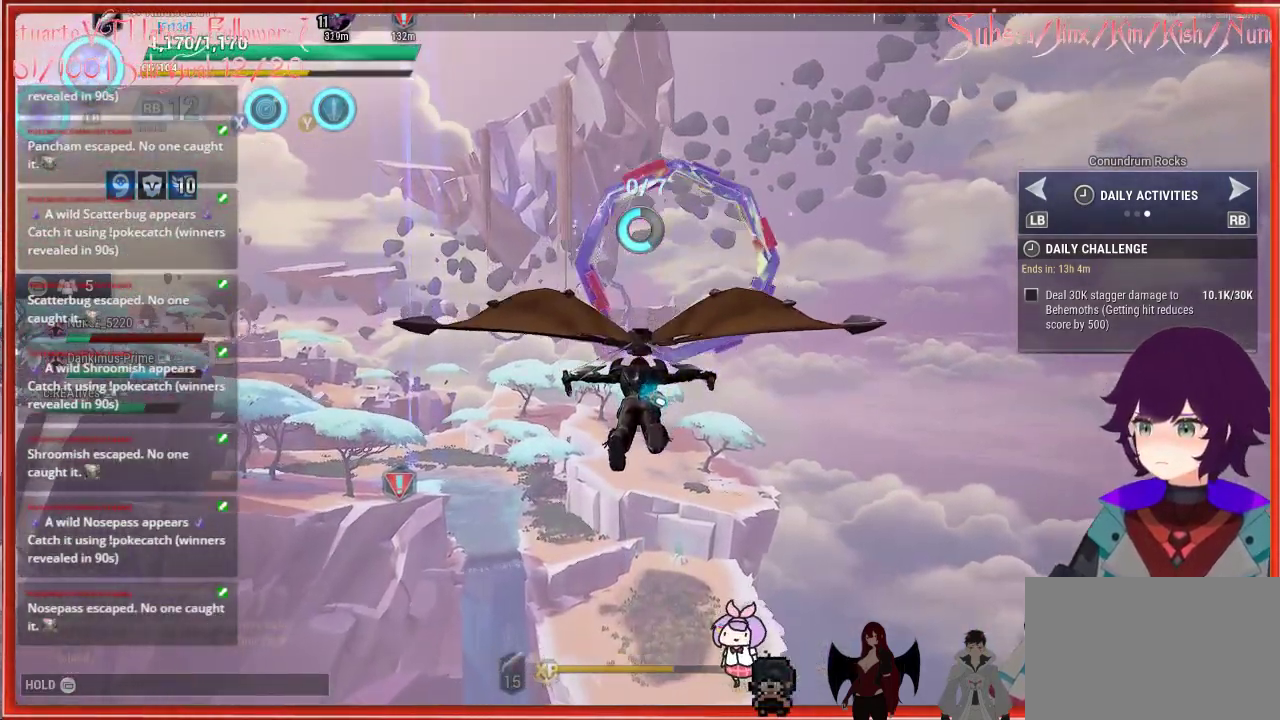
{"buttons": [], "left_stick": "up", "right_stick": "up", "events": []}
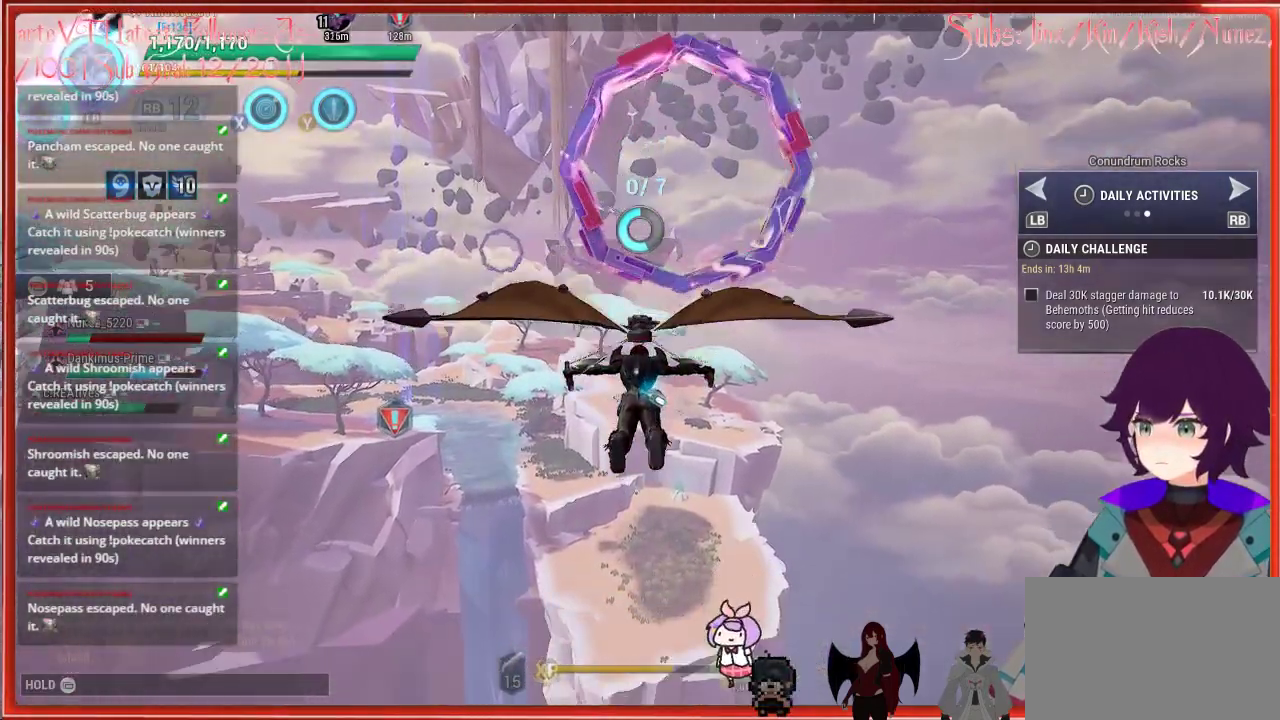
{"buttons": [], "left_stick": "up", "right_stick": "center", "events": [[150, "right_stick", "center"]]}
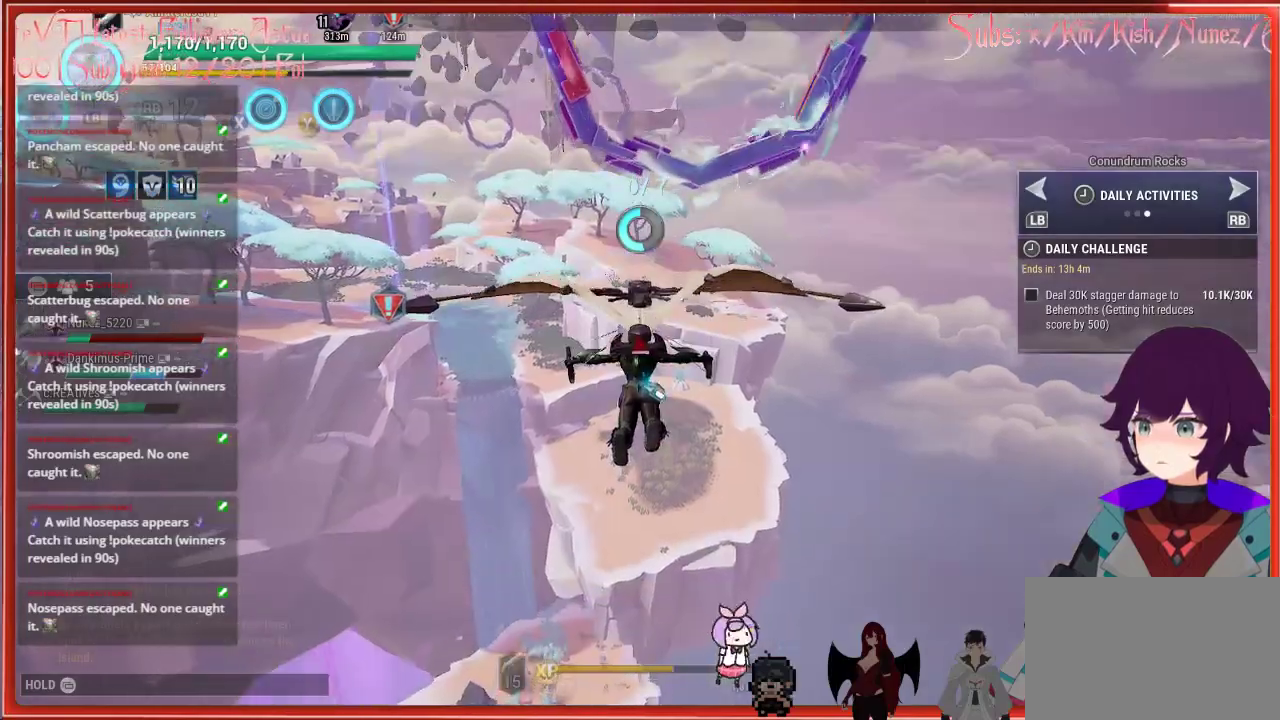
{"buttons": [], "left_stick": "up", "right_stick": "center", "events": [[333, "A", "down"], [433, "A", "up"]]}
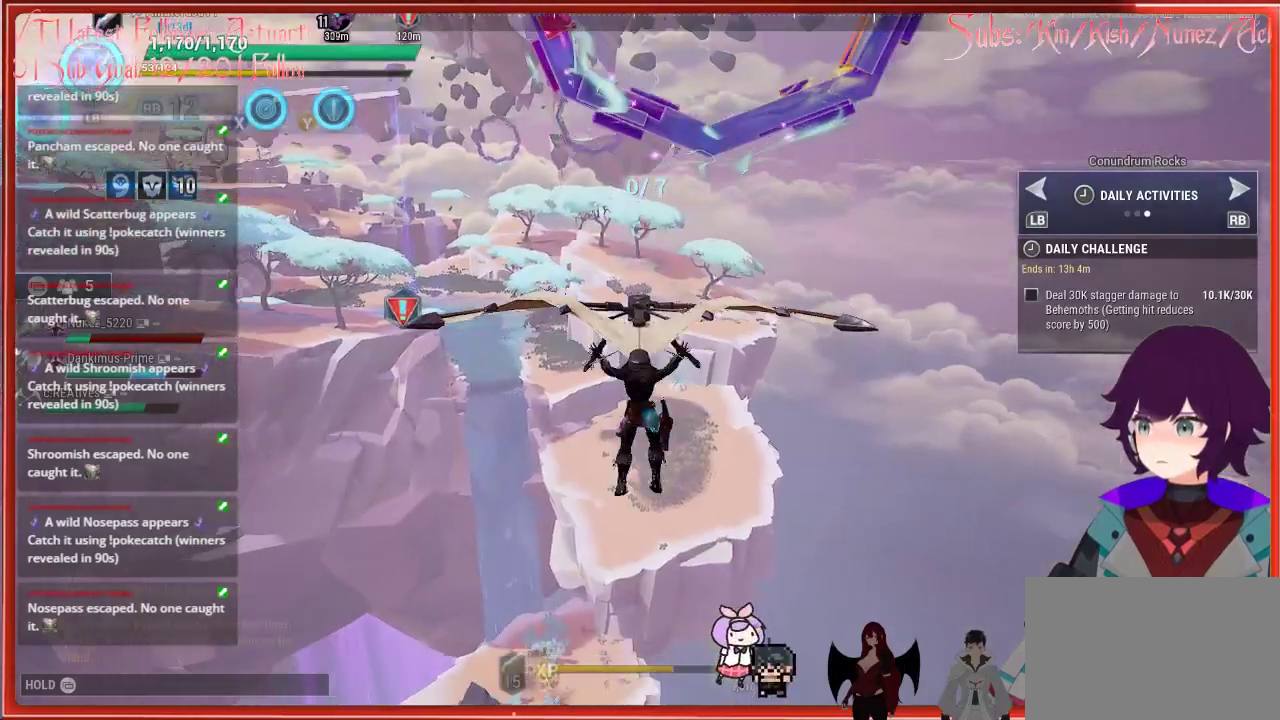
{"buttons": [], "left_stick": "up-left", "right_stick": "center", "events": [[383, "left_stick", "up-left"]]}
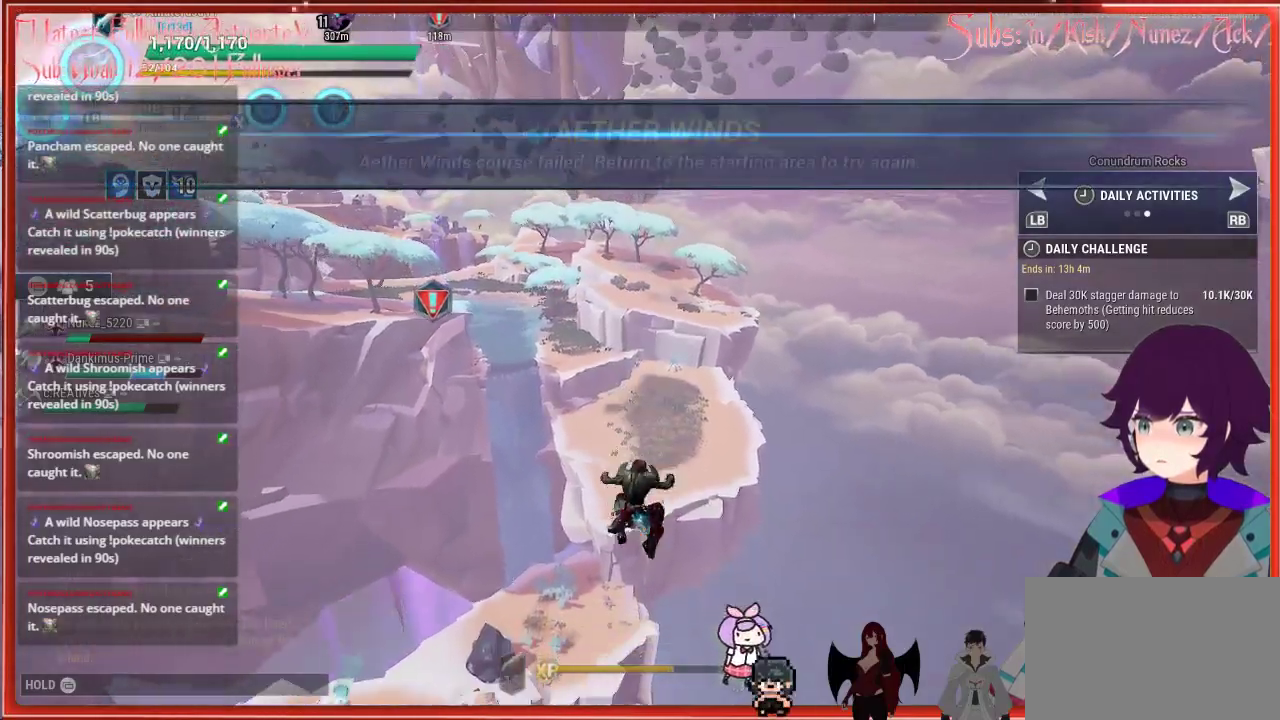
{"buttons": [], "left_stick": "up-left", "right_stick": "down-left", "events": [[217, "right_stick", "down"], [267, "right_stick", "down-left"]]}
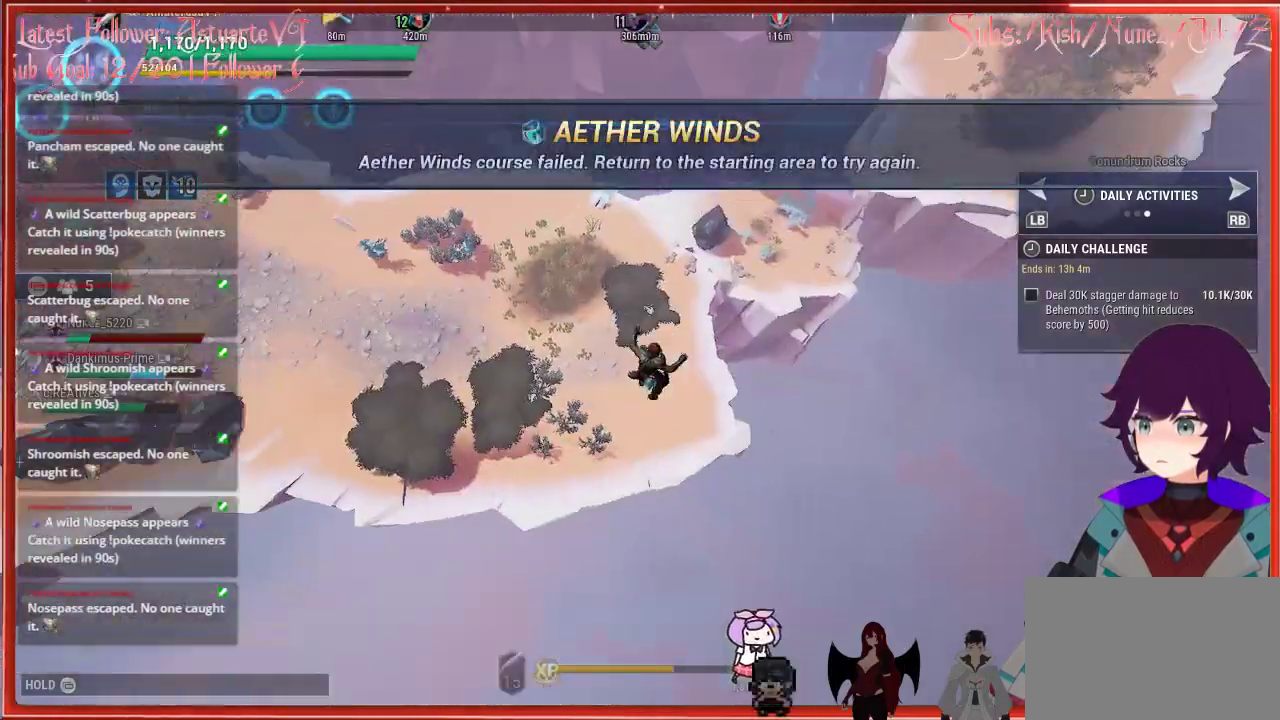
{"buttons": [], "left_stick": "up-left", "right_stick": "center", "events": [[133, "right_stick", "center"]]}
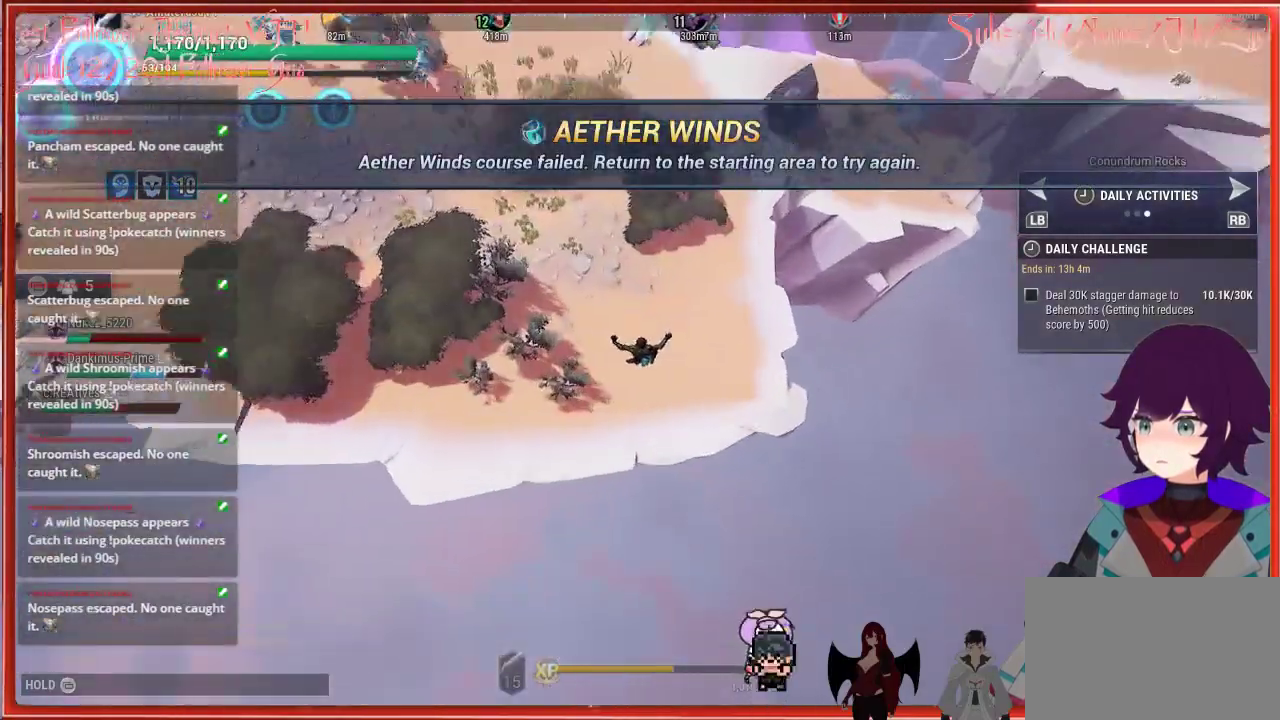
{"buttons": [], "left_stick": "up", "right_stick": "up-right", "events": [[217, "right_stick", "up-right"], [300, "left_stick", "up"]]}
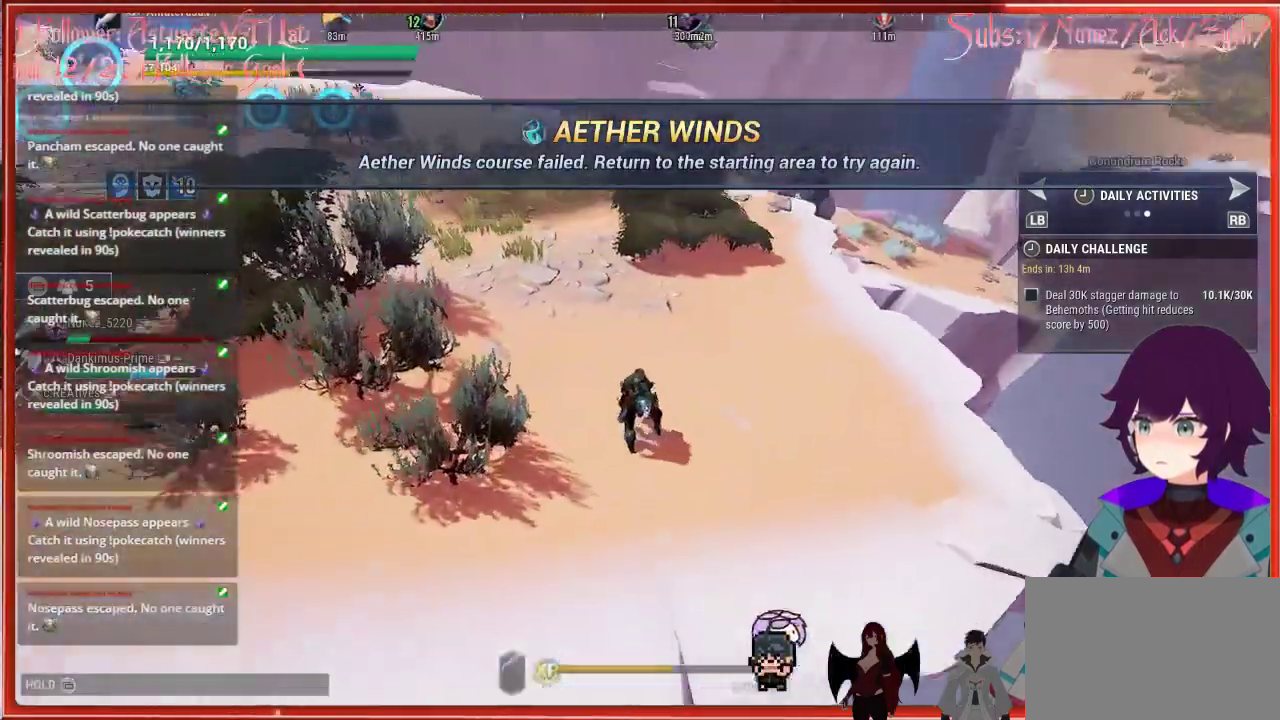
{"buttons": ["R2"], "left_stick": "up", "right_stick": "center", "events": [[133, "R2", "down"], [417, "right_stick", "center"]]}
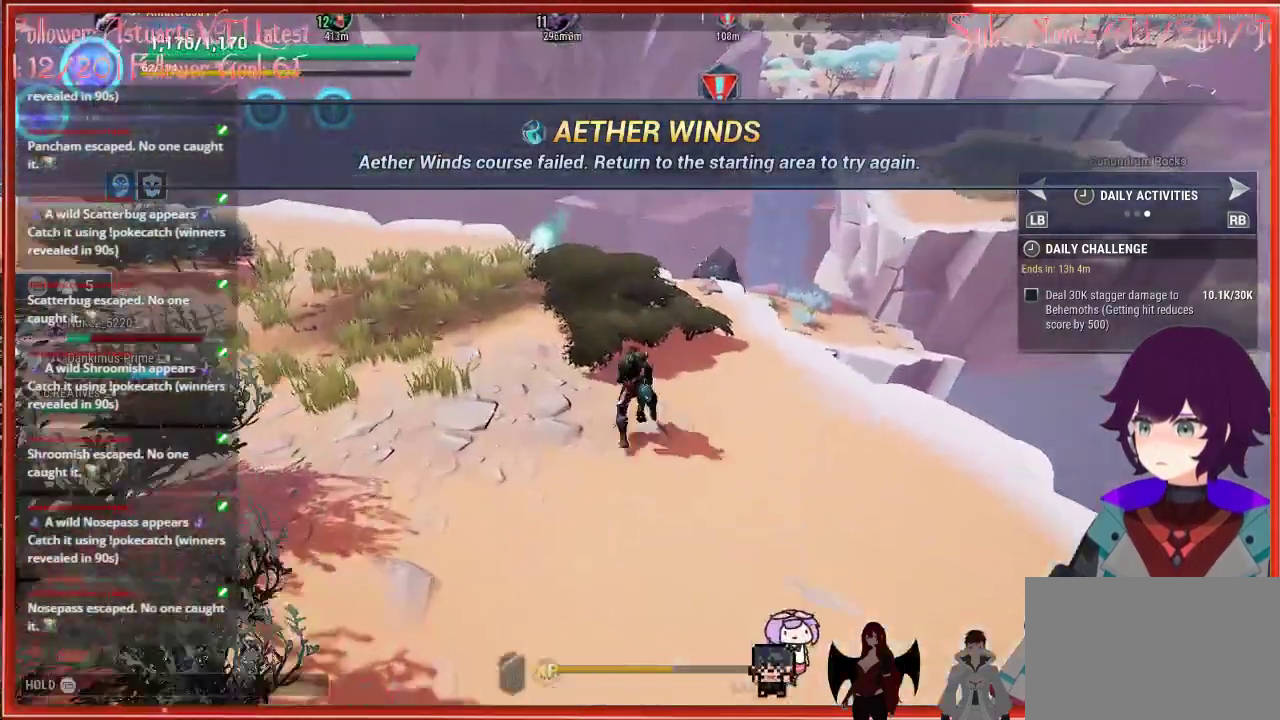
{"buttons": ["R2"], "left_stick": "up-left", "right_stick": "center", "events": [[133, "left_stick", "up-left"]]}
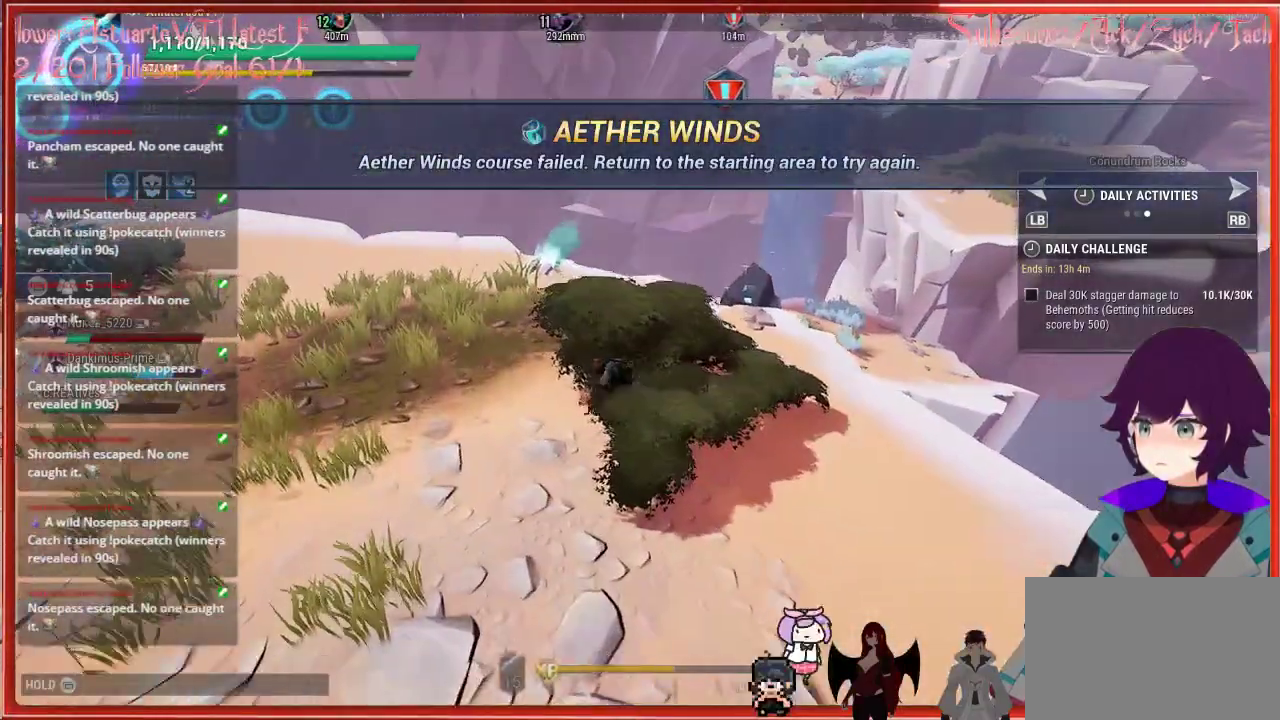
{"buttons": ["R2"], "left_stick": "up-left", "right_stick": "center", "events": []}
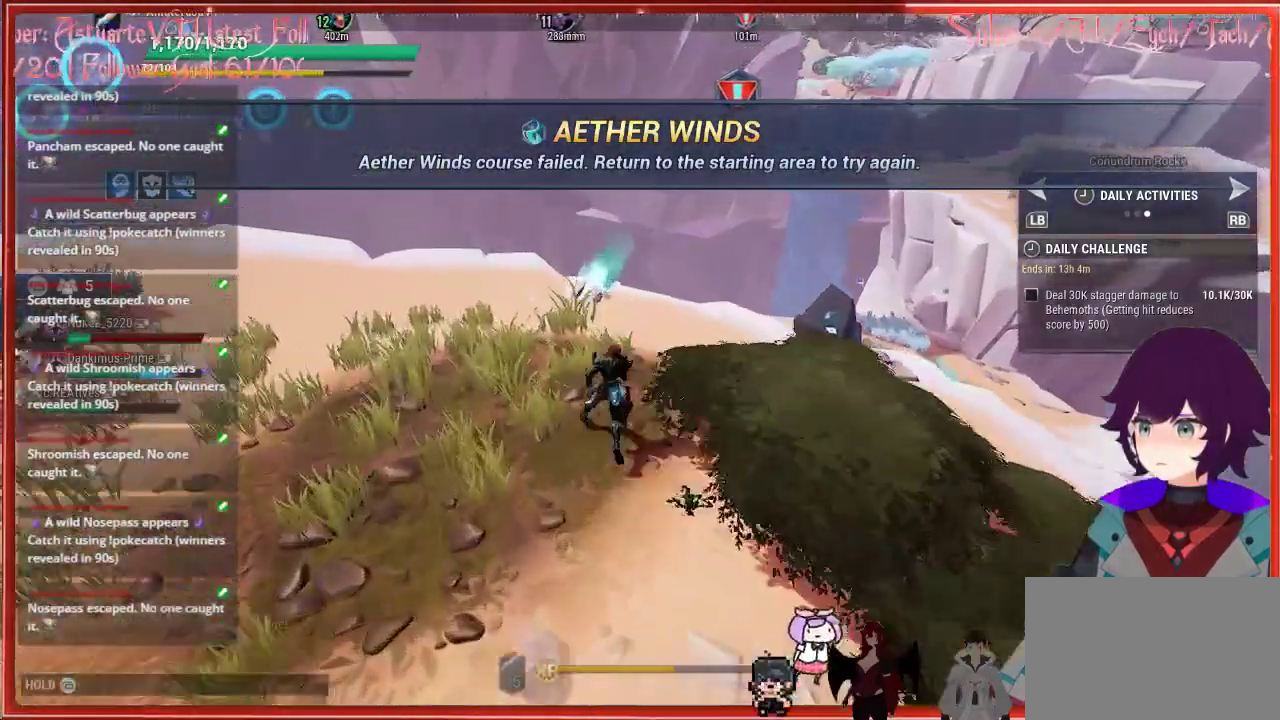
{"buttons": ["R2"], "left_stick": "up-left", "right_stick": "center", "events": []}
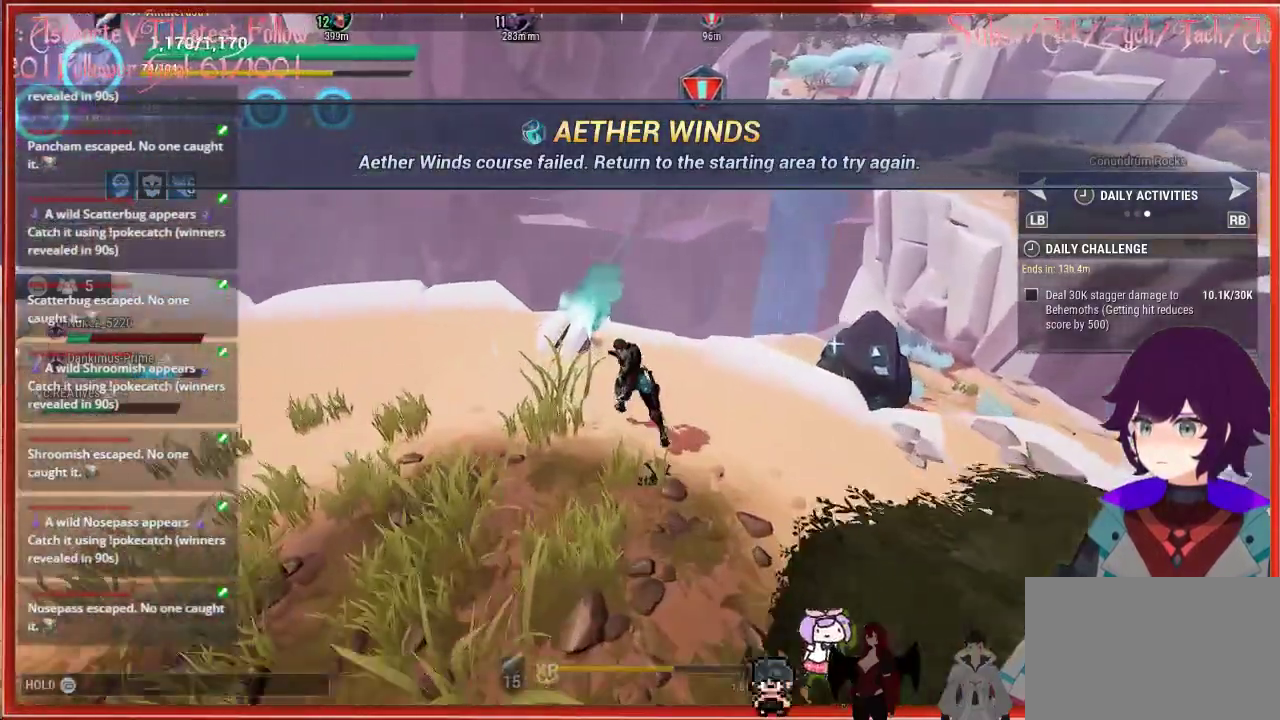
{"buttons": ["R2"], "left_stick": "up", "right_stick": "center", "events": [[217, "left_stick", "up"]]}
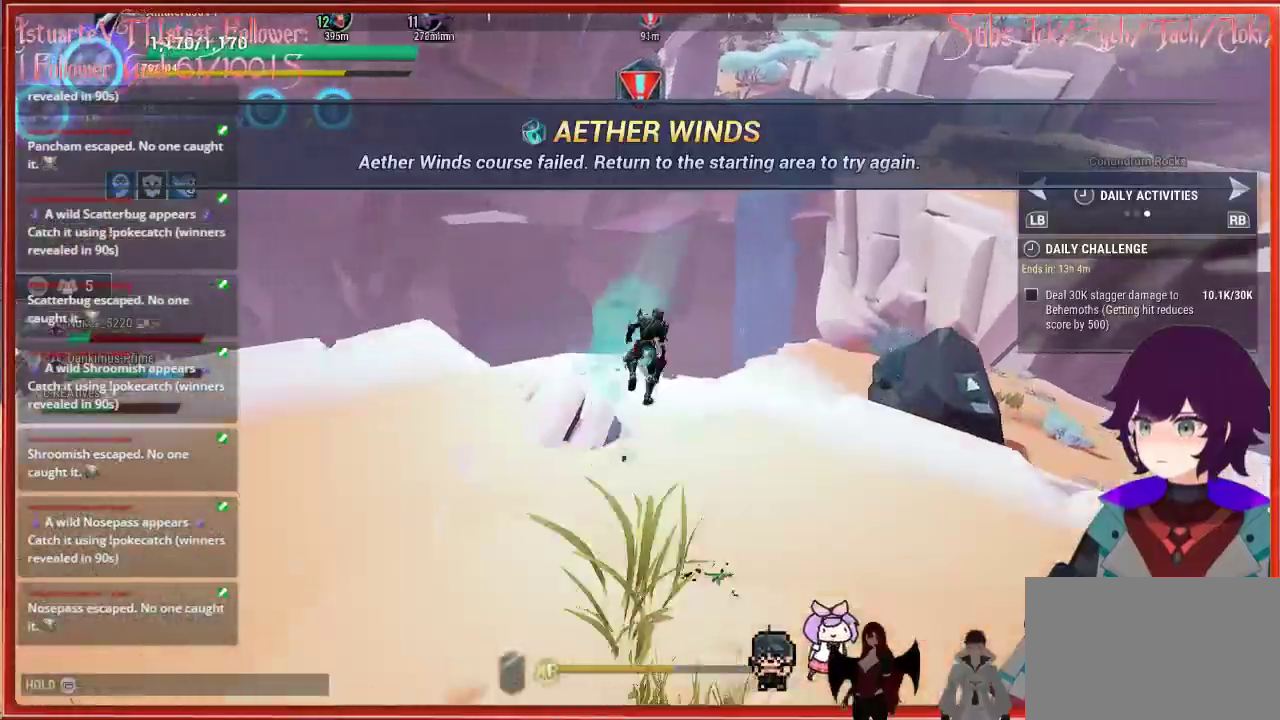
{"buttons": ["R2"], "left_stick": "up", "right_stick": "center", "events": []}
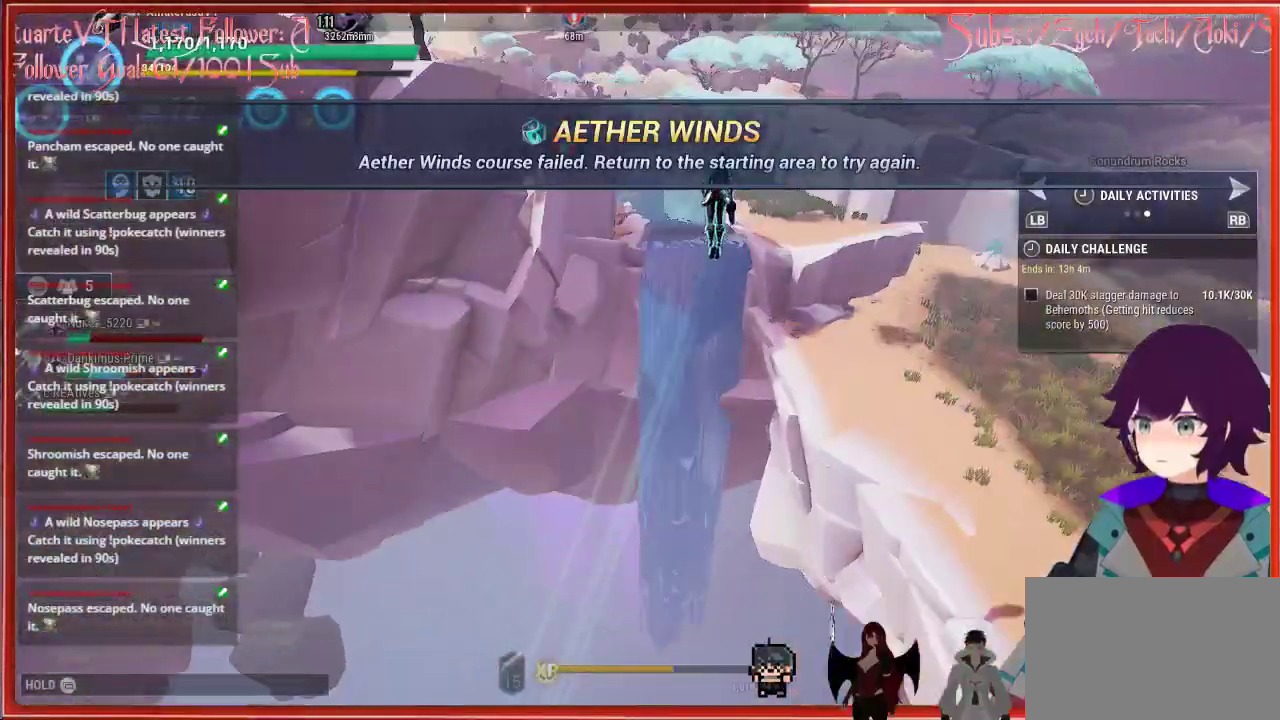
{"buttons": ["R2"], "left_stick": "up-left", "right_stick": "center", "events": [[367, "left_stick", "up-left"]]}
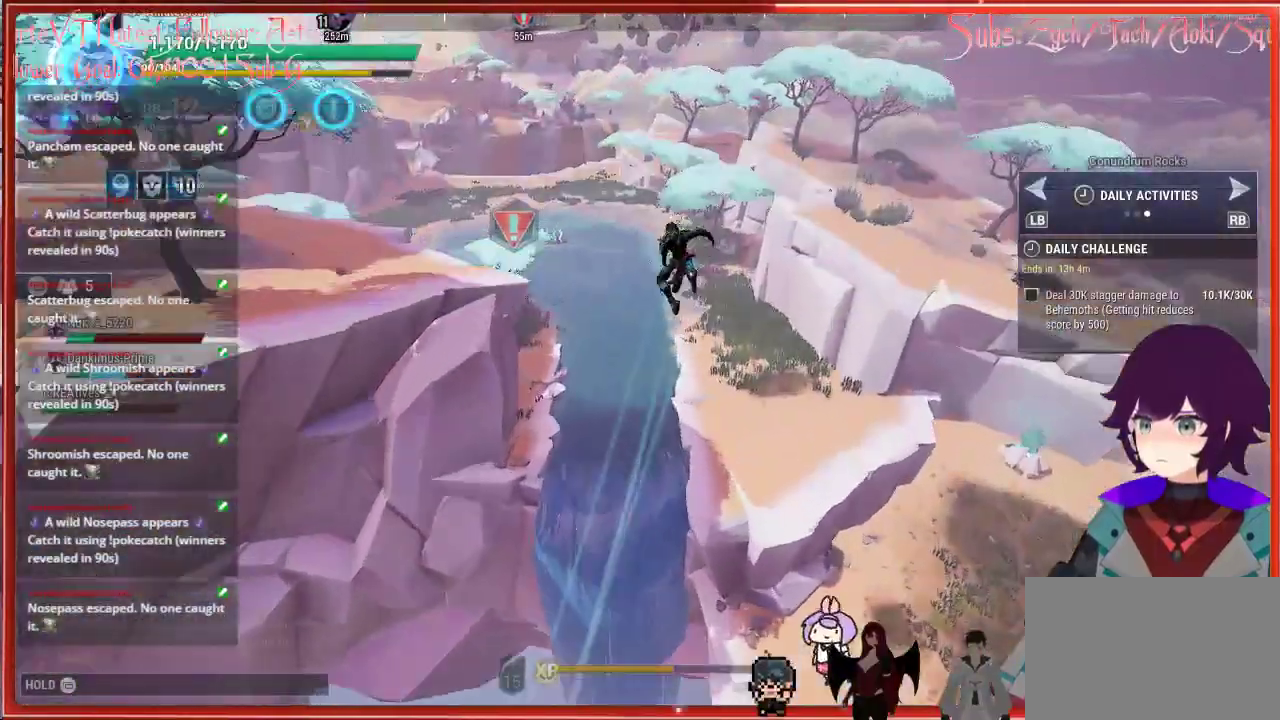
{"buttons": ["R2"], "left_stick": "up-left", "right_stick": "center", "events": []}
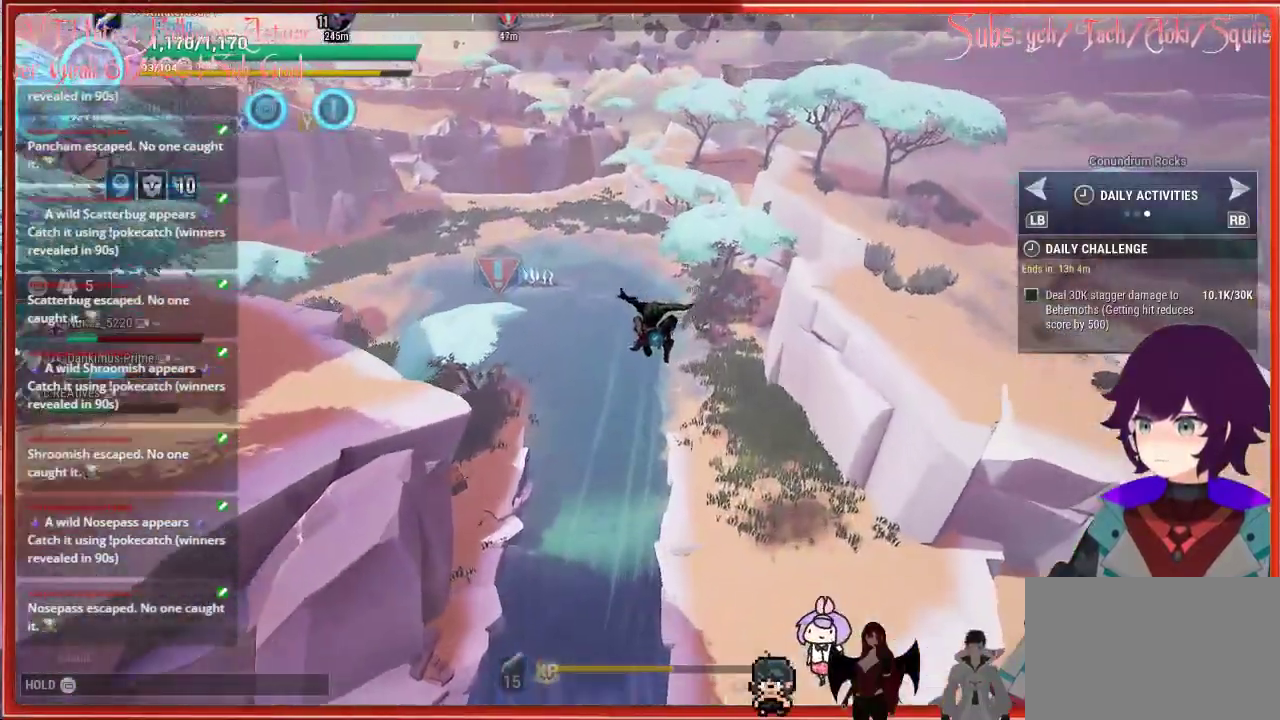
{"buttons": ["R2"], "left_stick": "up-left", "right_stick": "center", "events": []}
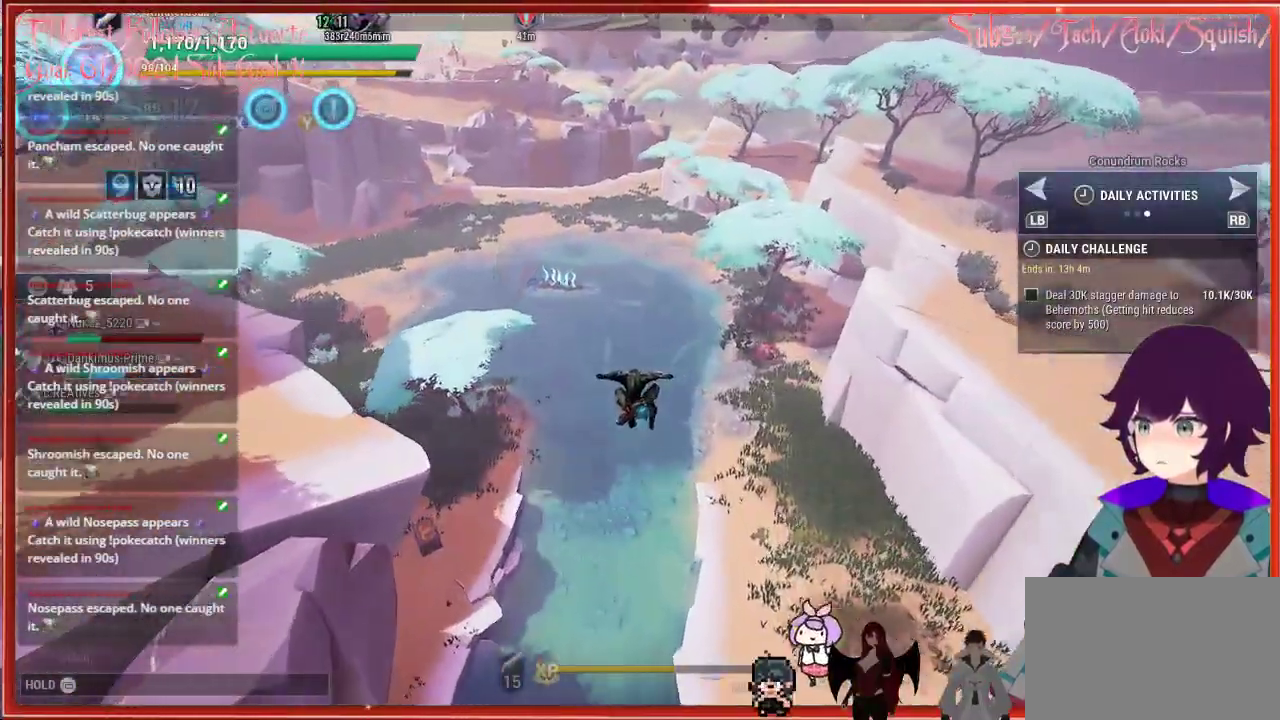
{"buttons": ["R2"], "left_stick": "up-left", "right_stick": "up-left", "events": [[500, "right_stick", "up-left"]]}
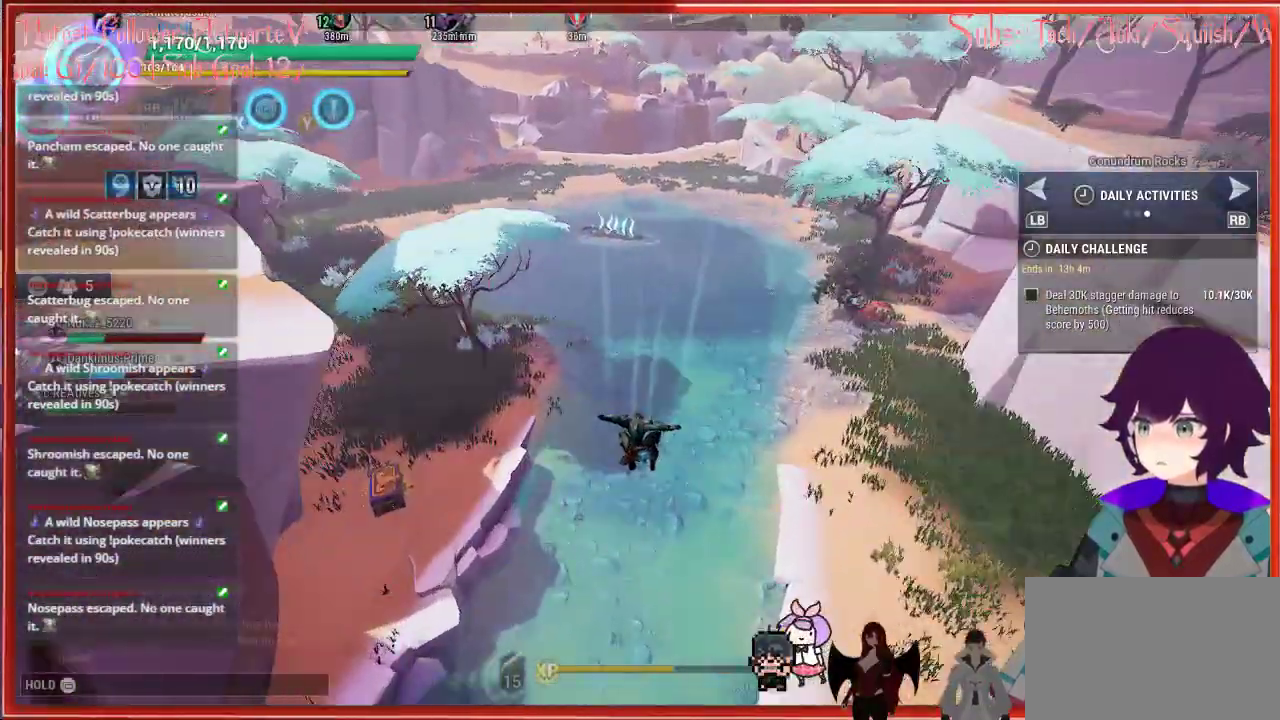
{"buttons": ["R2"], "left_stick": "up-left", "right_stick": "up-left", "events": []}
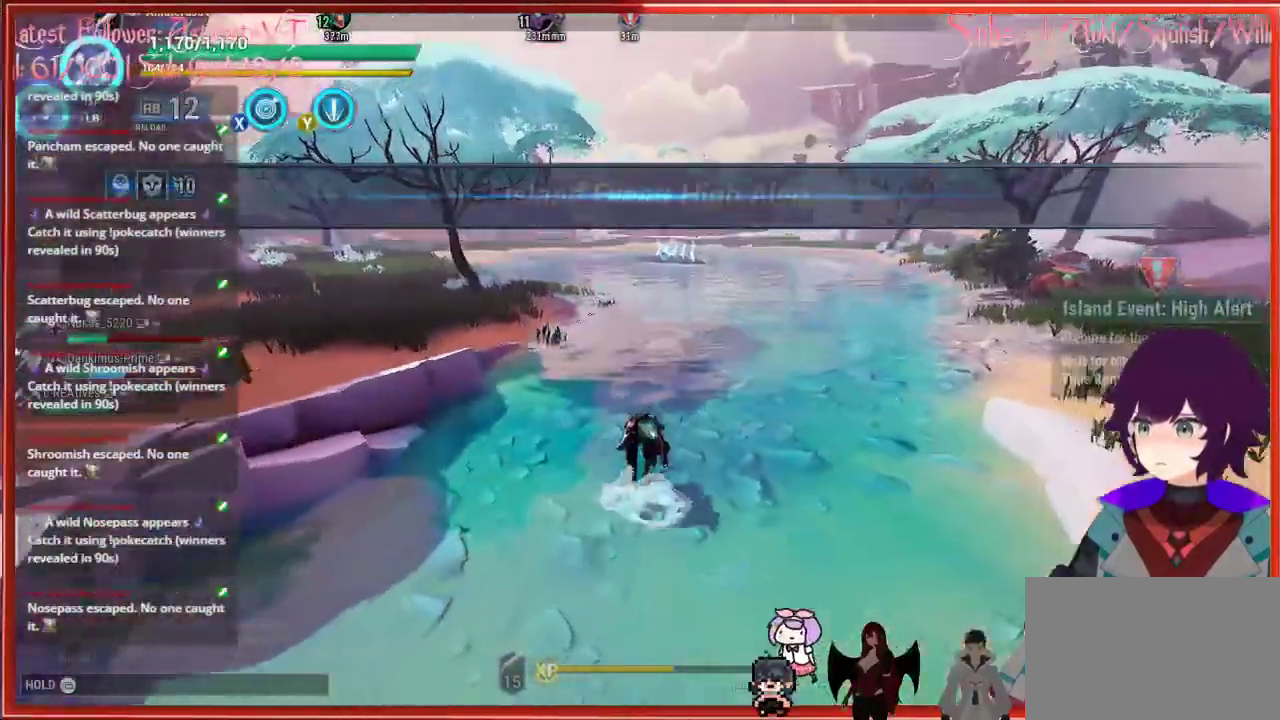
{"buttons": [], "left_stick": "up-left", "right_stick": "left", "events": [[467, "right_stick", "left"], [483, "R2", "up"]]}
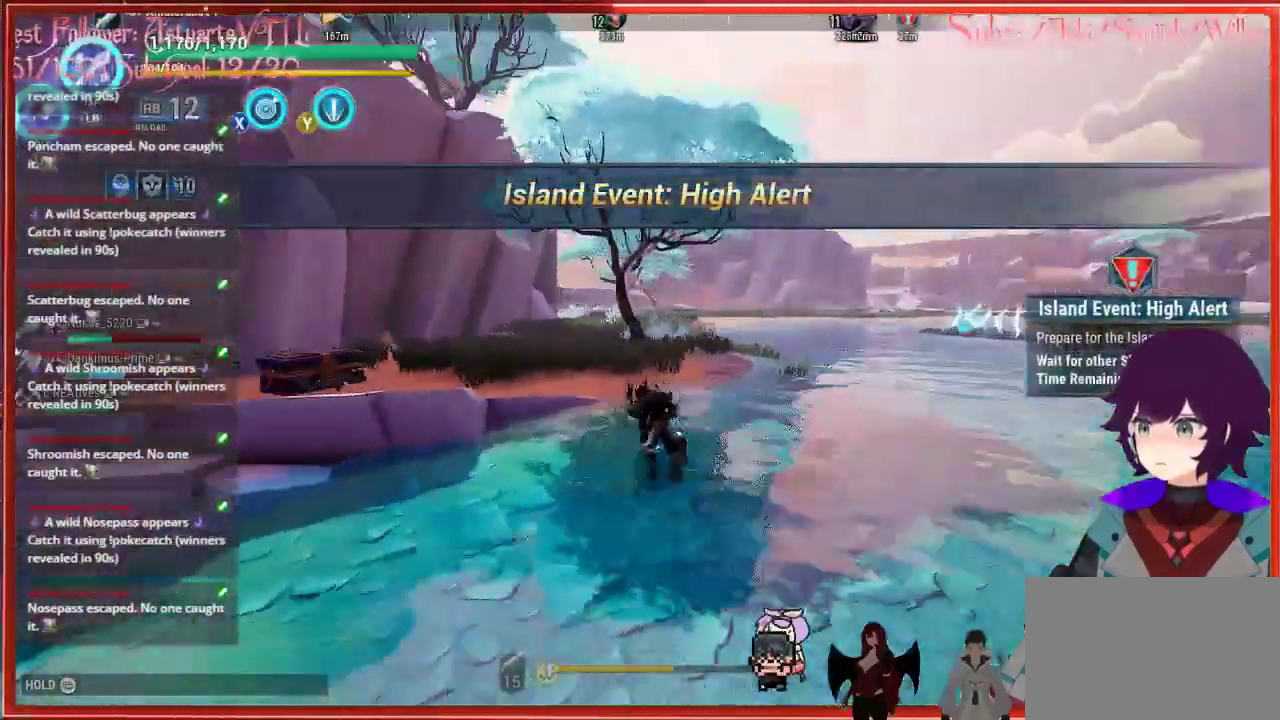
{"buttons": [], "left_stick": "up-left", "right_stick": "left", "events": []}
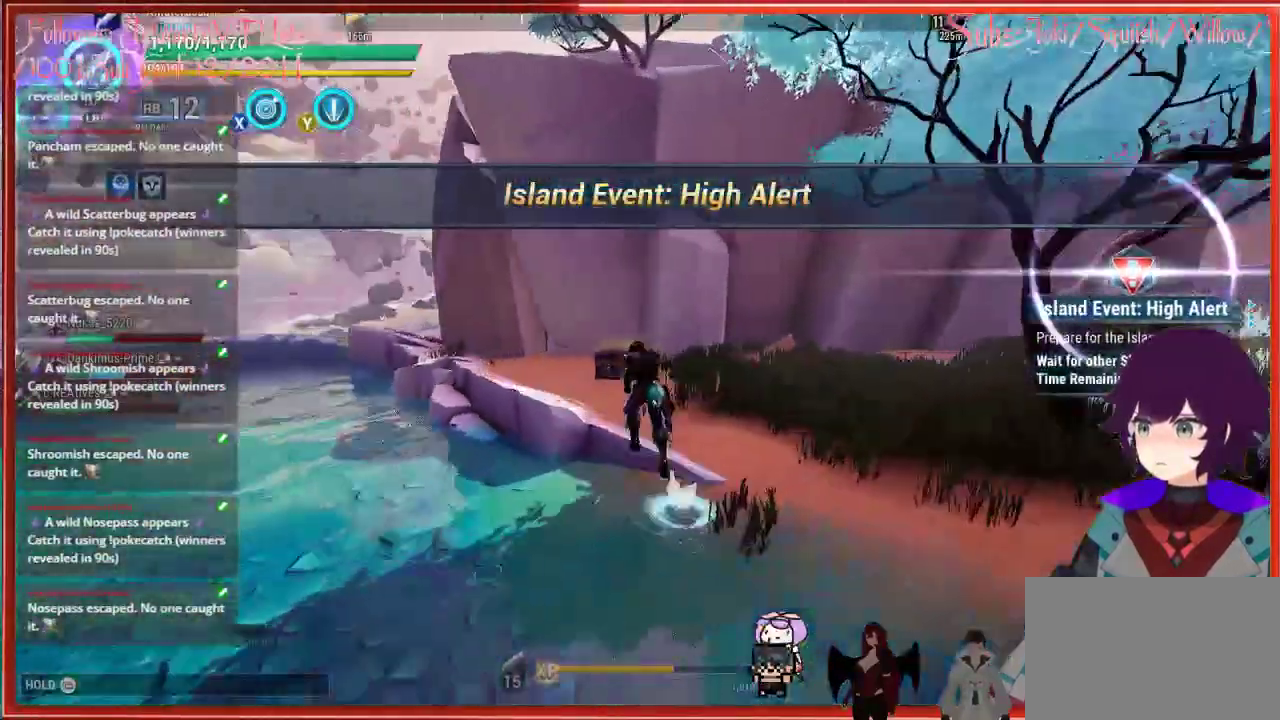
{"buttons": [], "left_stick": "up-left", "right_stick": "left", "events": []}
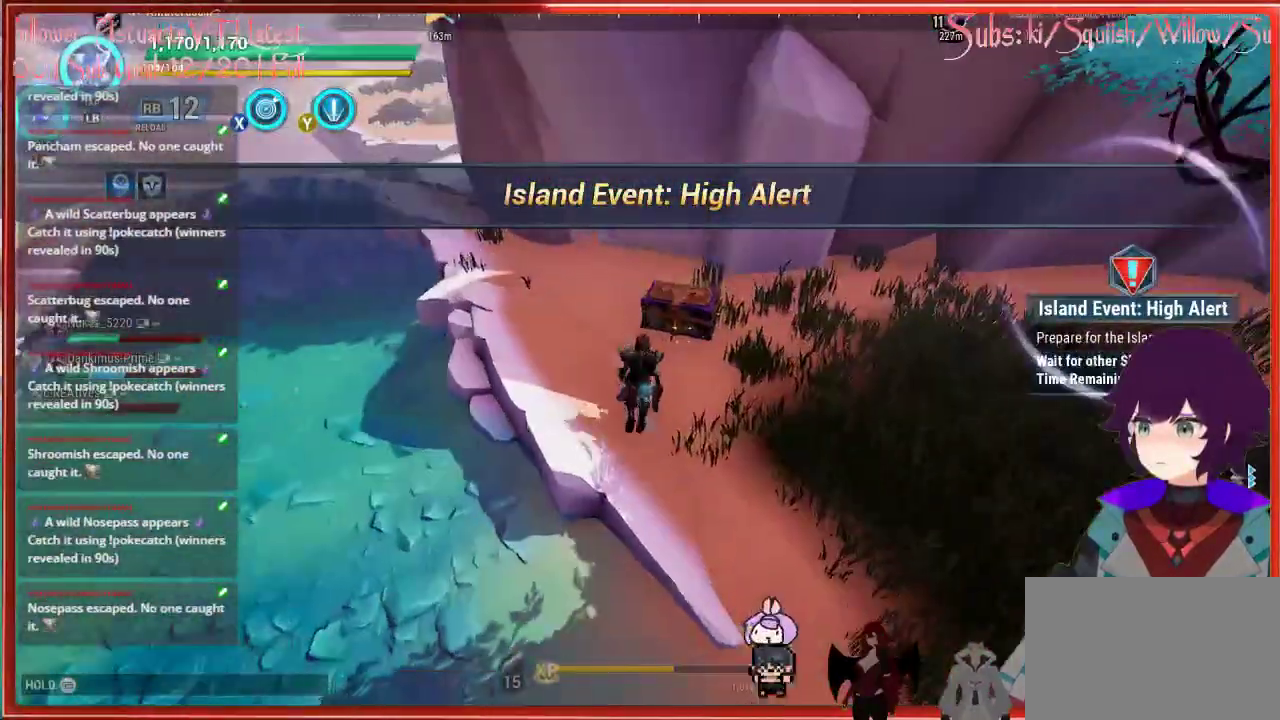
{"buttons": [], "left_stick": "up", "right_stick": "center", "events": [[17, "left_stick", "up"], [17, "right_stick", "down-left"], [300, "right_stick", "center"]]}
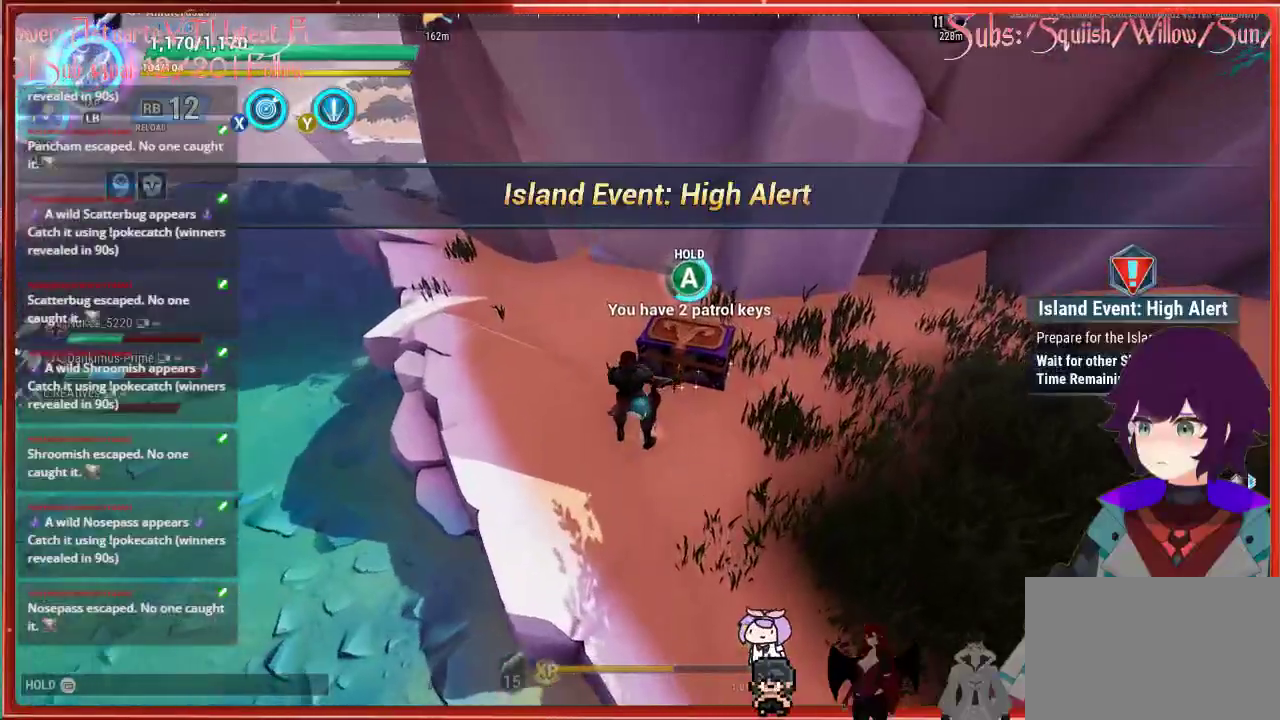
{"buttons": ["A"], "left_stick": "center", "right_stick": "center", "events": [[183, "left_stick", "center"], [250, "A", "down"]]}
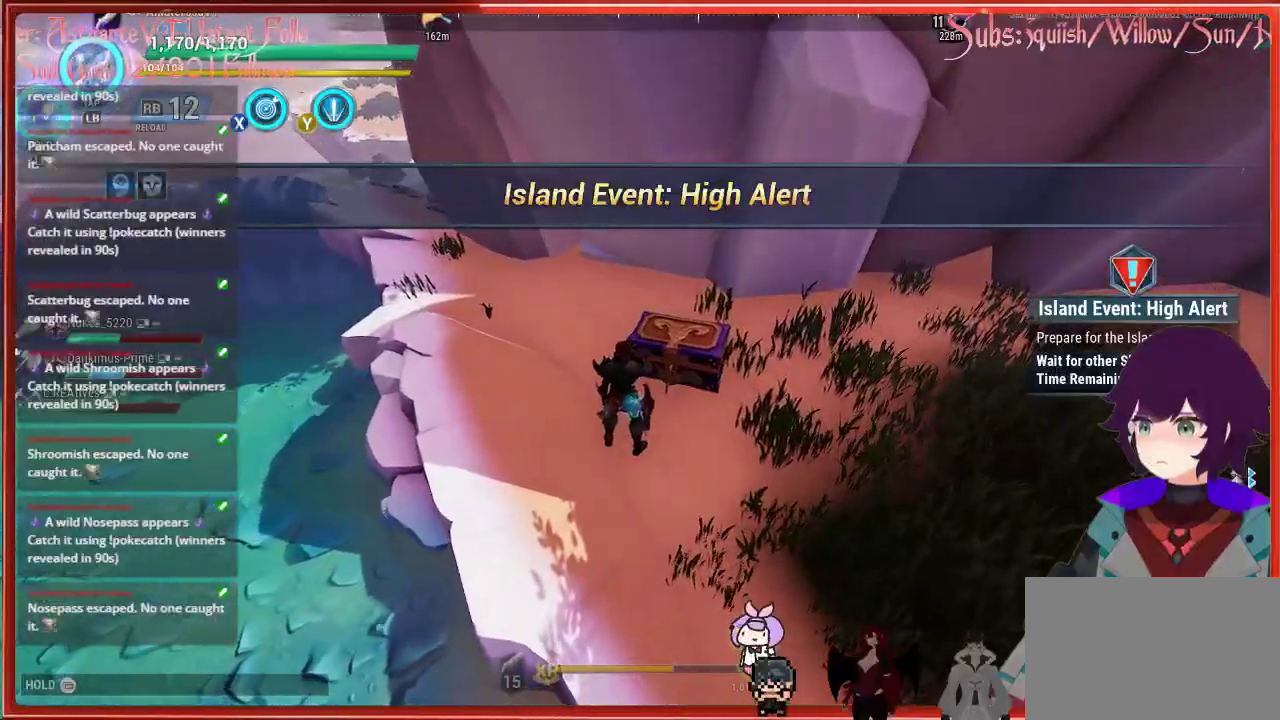
{"buttons": [], "left_stick": "up", "right_stick": "center", "events": [[400, "A", "up"], [400, "left_stick", "up"]]}
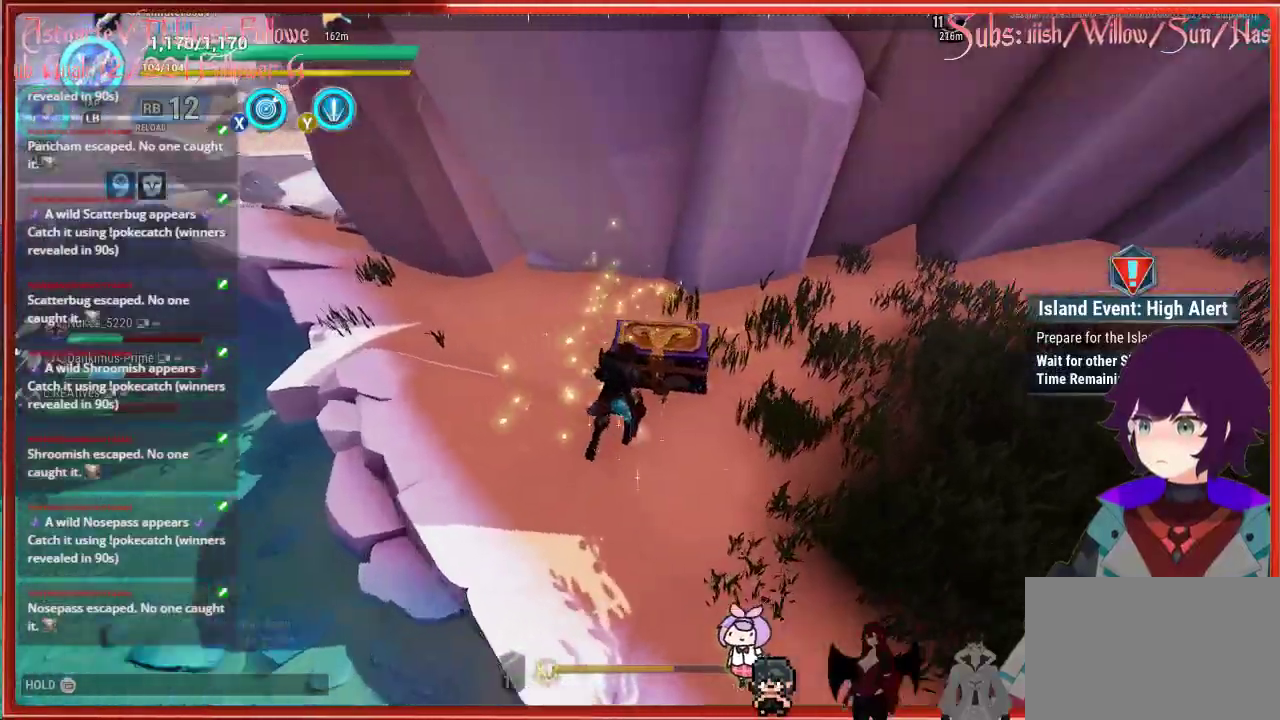
{"buttons": [], "left_stick": "up-right", "right_stick": "right", "events": [[400, "left_stick", "up-right"], [400, "right_stick", "right"]]}